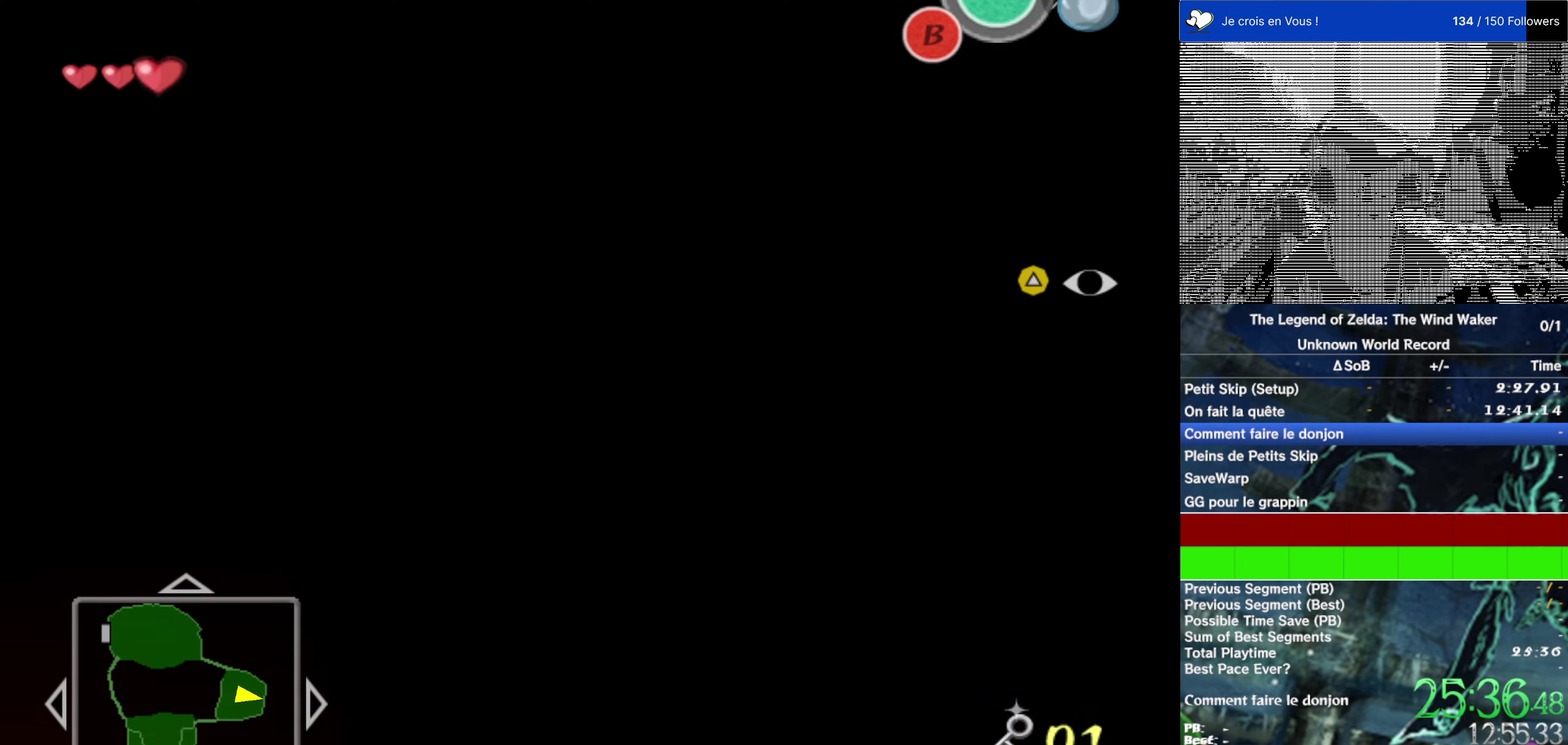
Gameplay with a controller (Nintendo layout); each line is a JSON object with the inputs held at the frame after it. "events" lists button and stick changes between this image and that frame as [ms after this image, input, new state], when the widget could be followed in between. This overlay highlights the sticks when they move; stick clicks (L3 R3) are not distinguishable. Not read: L1 L3 R3.
{"buttons": [], "left_stick": "center", "right_stick": "center", "events": []}
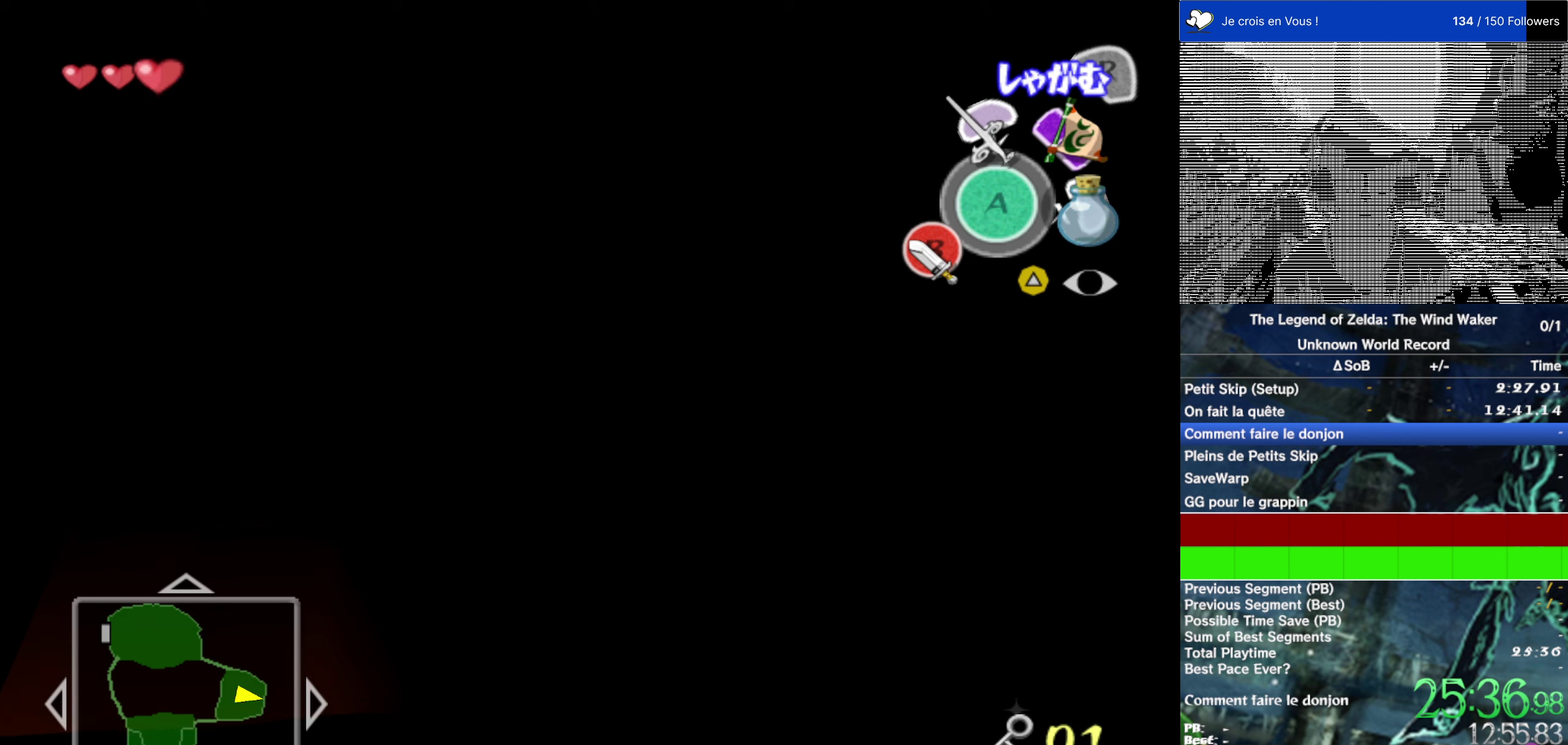
{"buttons": ["L2"], "left_stick": "center", "right_stick": "center", "events": [[383, "L2", "down"]]}
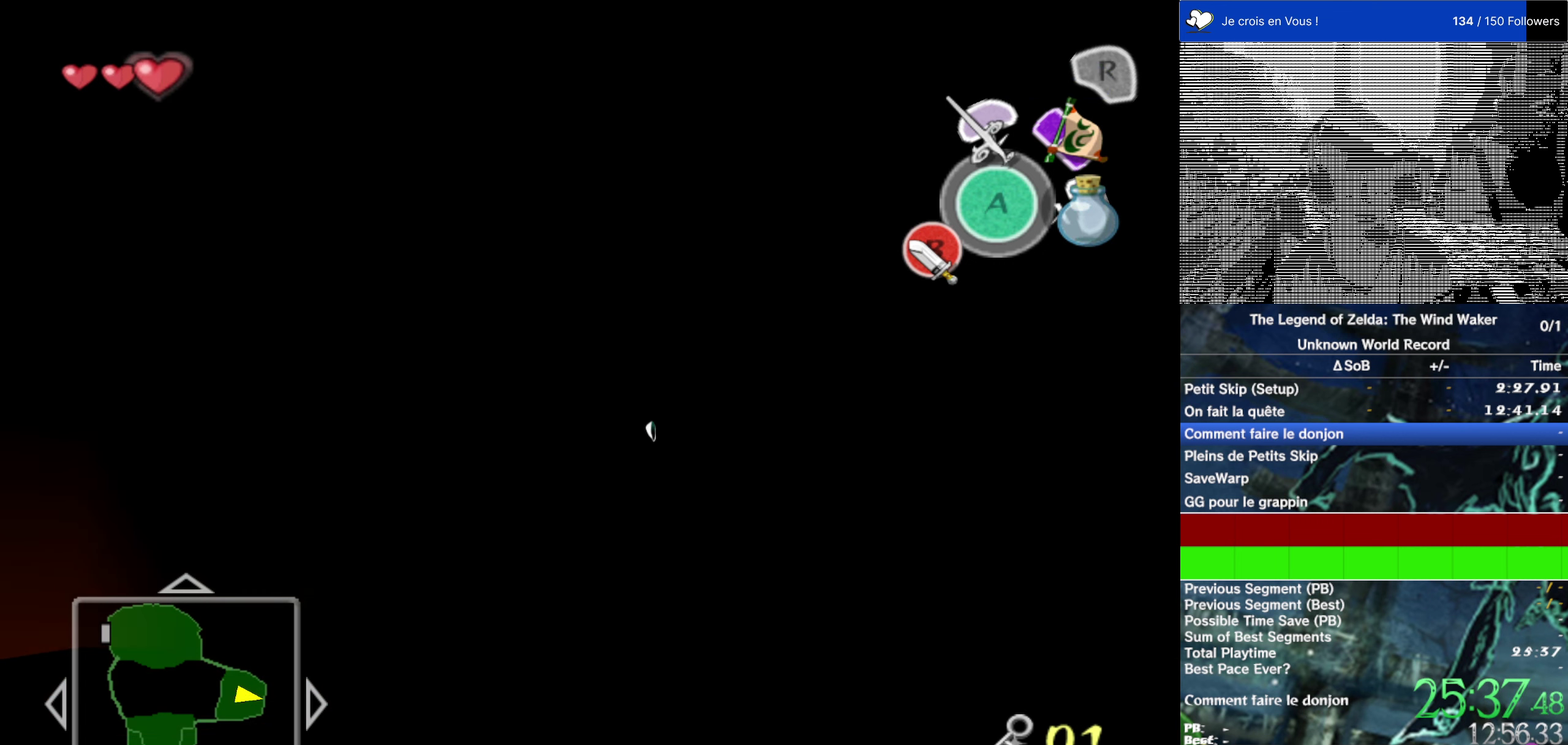
{"buttons": [], "left_stick": "center", "right_stick": "center", "events": [[300, "L2", "up"]]}
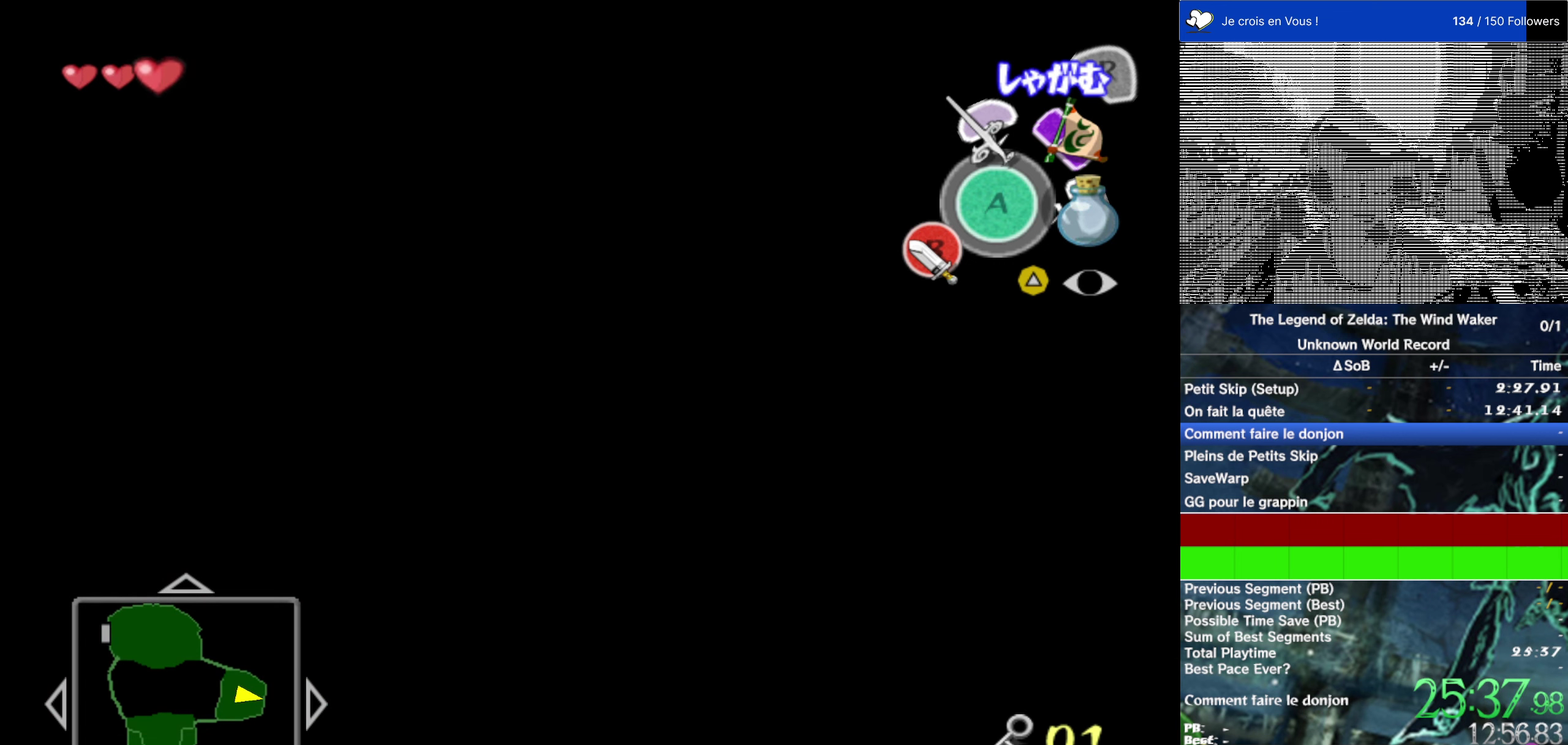
{"buttons": [], "left_stick": "center", "right_stick": "down-right", "events": [[400, "right_stick", "down"], [450, "right_stick", "down-right"]]}
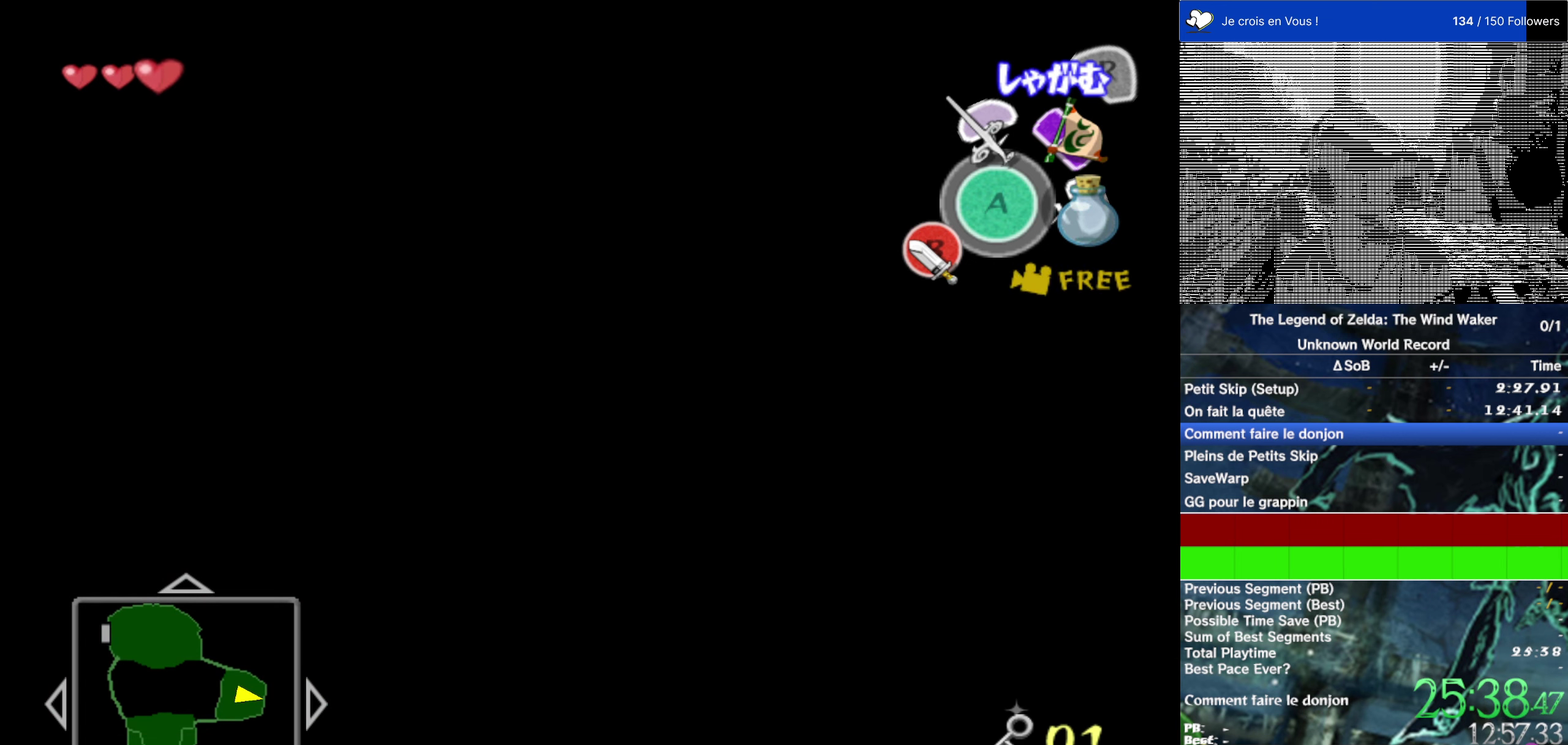
{"buttons": [], "left_stick": "center", "right_stick": "right", "events": [[33, "right_stick", "right"]]}
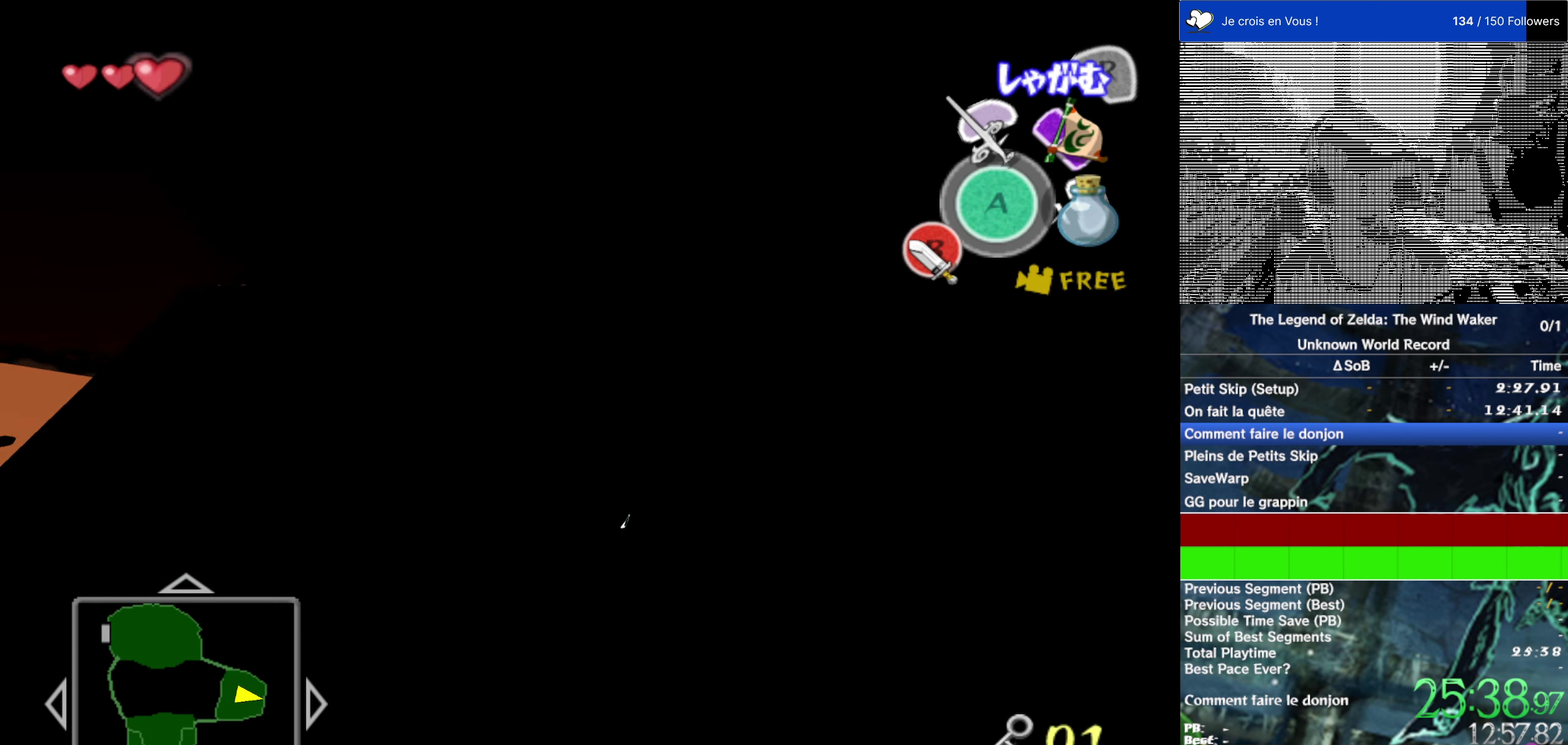
{"buttons": [], "left_stick": "center", "right_stick": "center", "events": [[50, "right_stick", "center"]]}
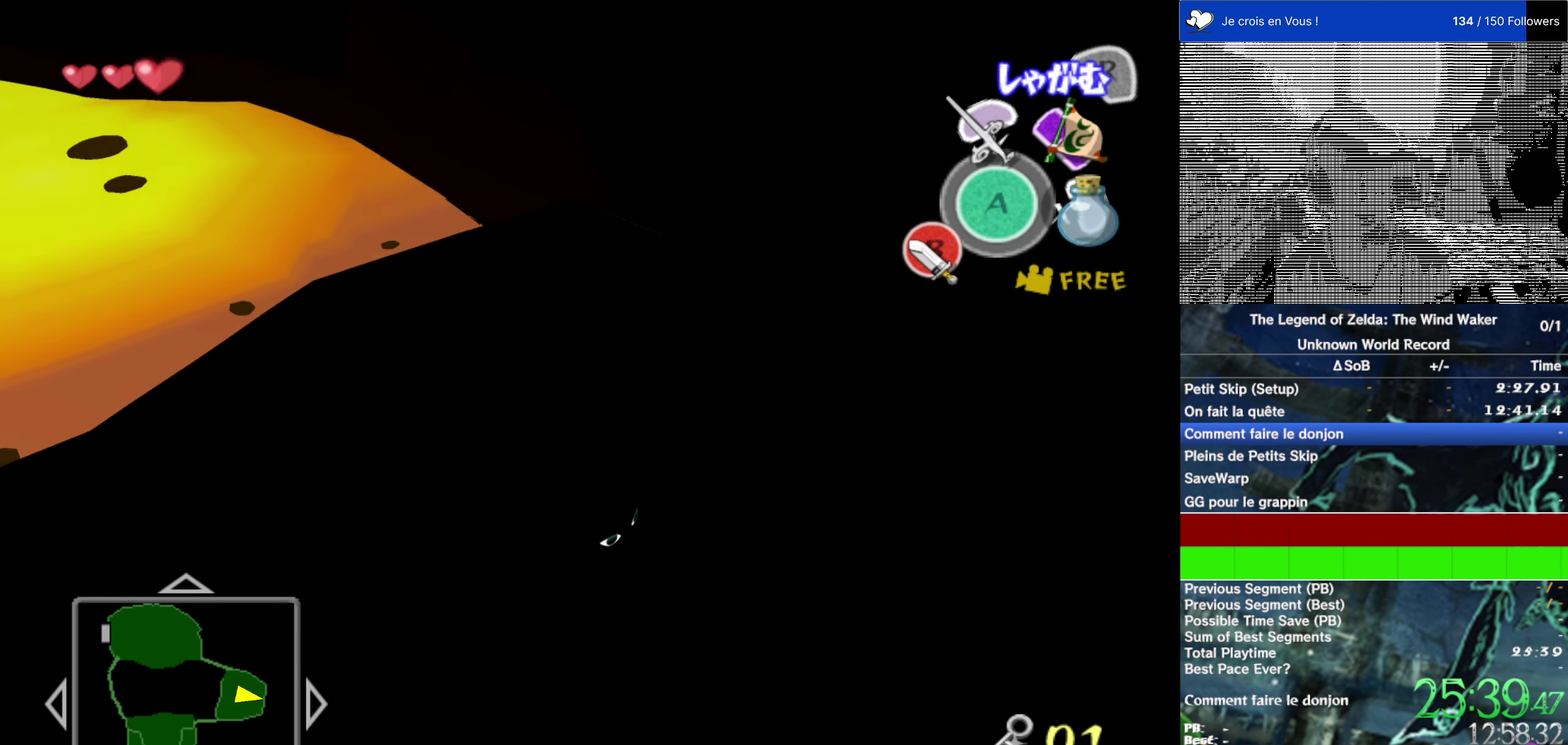
{"buttons": [], "left_stick": "center", "right_stick": "center"}
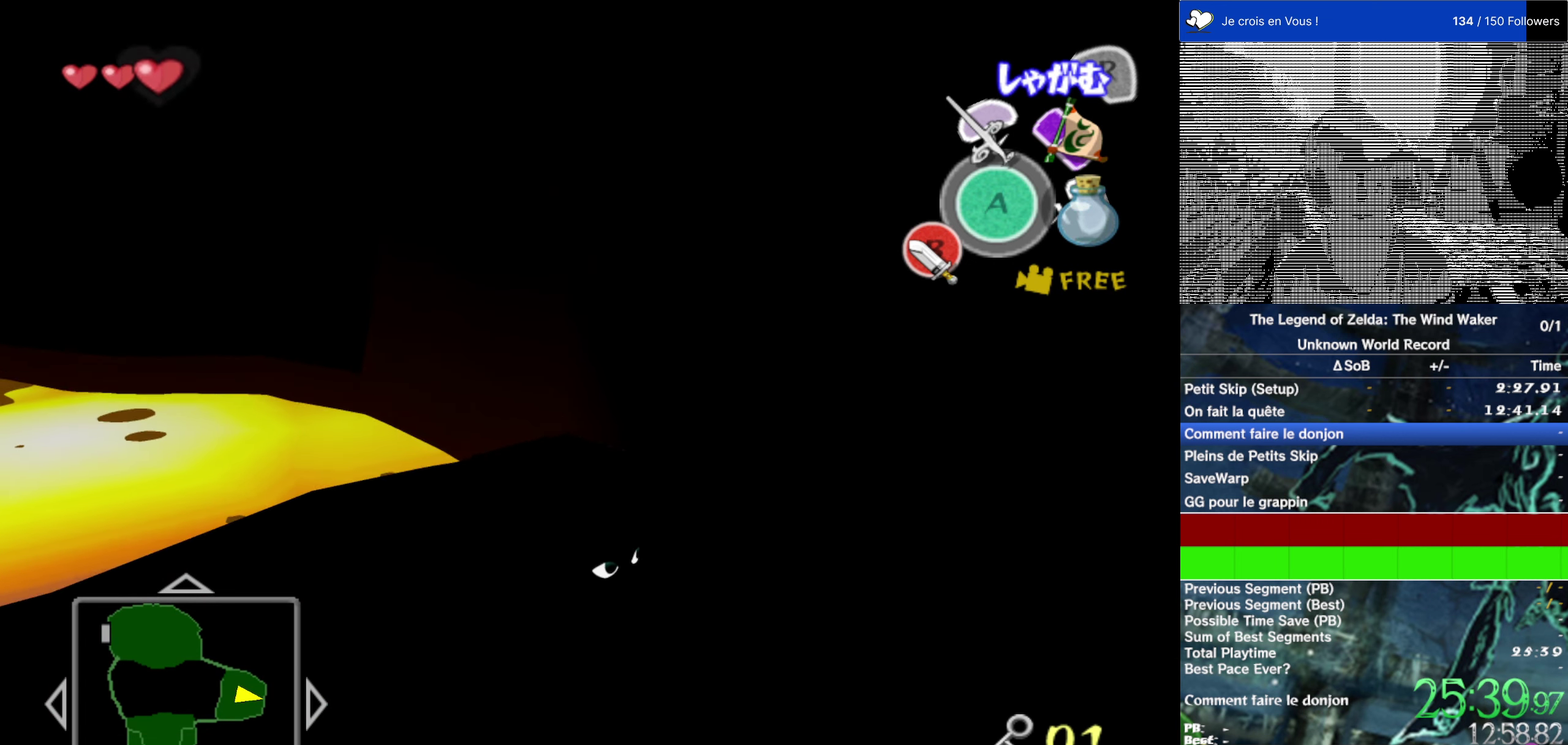
{"buttons": [], "left_stick": "center", "right_stick": "center", "events": []}
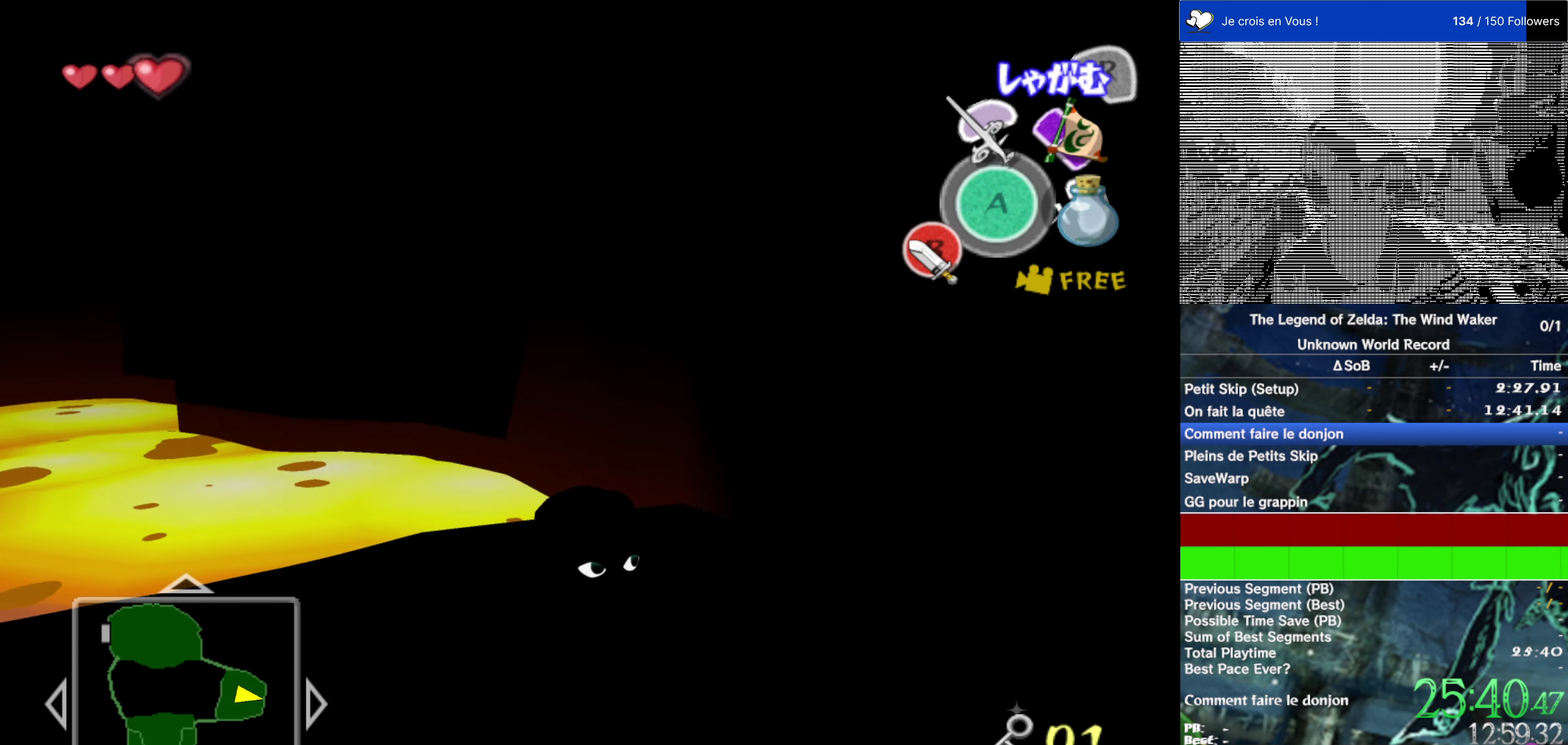
{"buttons": [], "left_stick": "center", "right_stick": "center"}
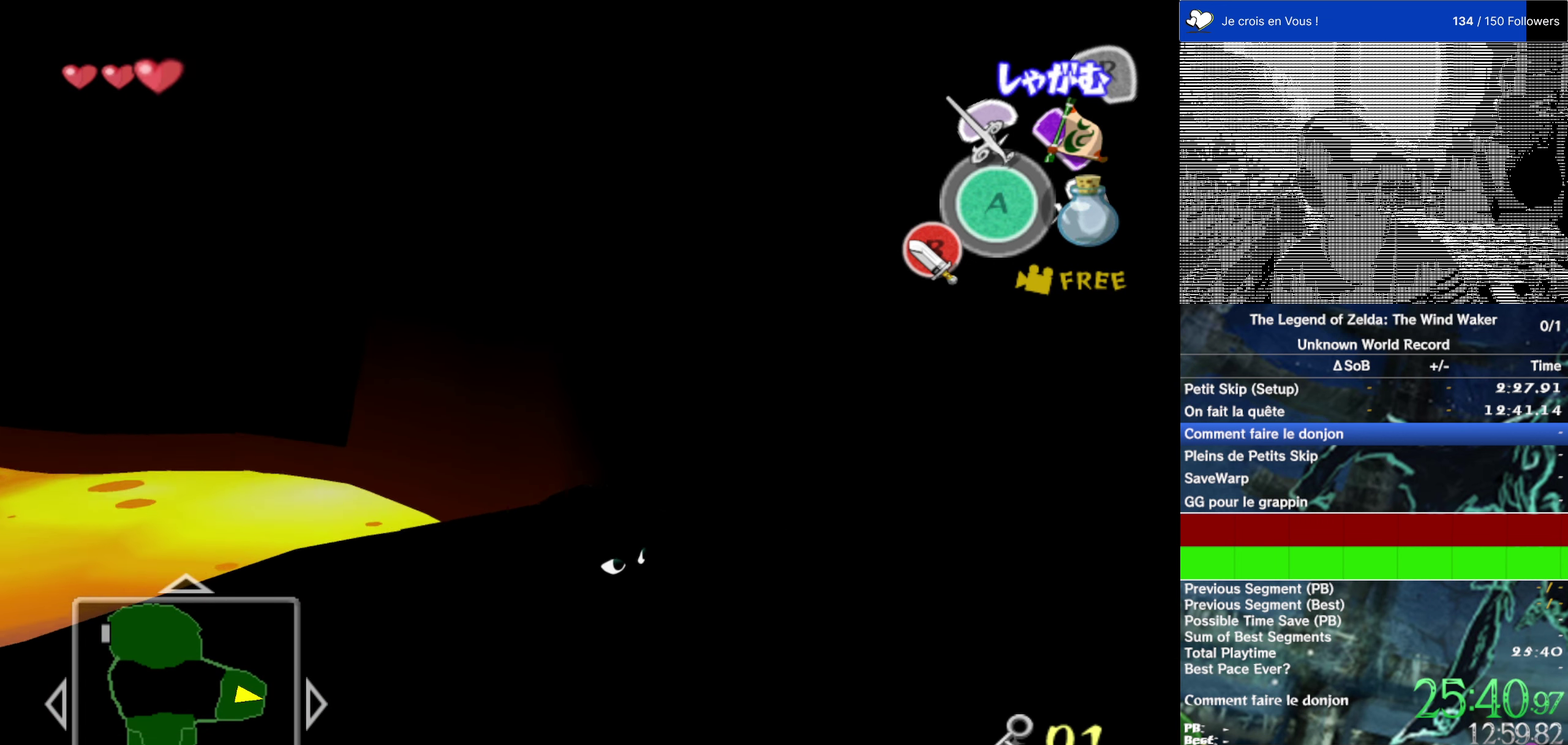
{"buttons": [], "left_stick": "center", "right_stick": "center", "events": [[400, "right_stick", "right"], [467, "right_stick", "center"]]}
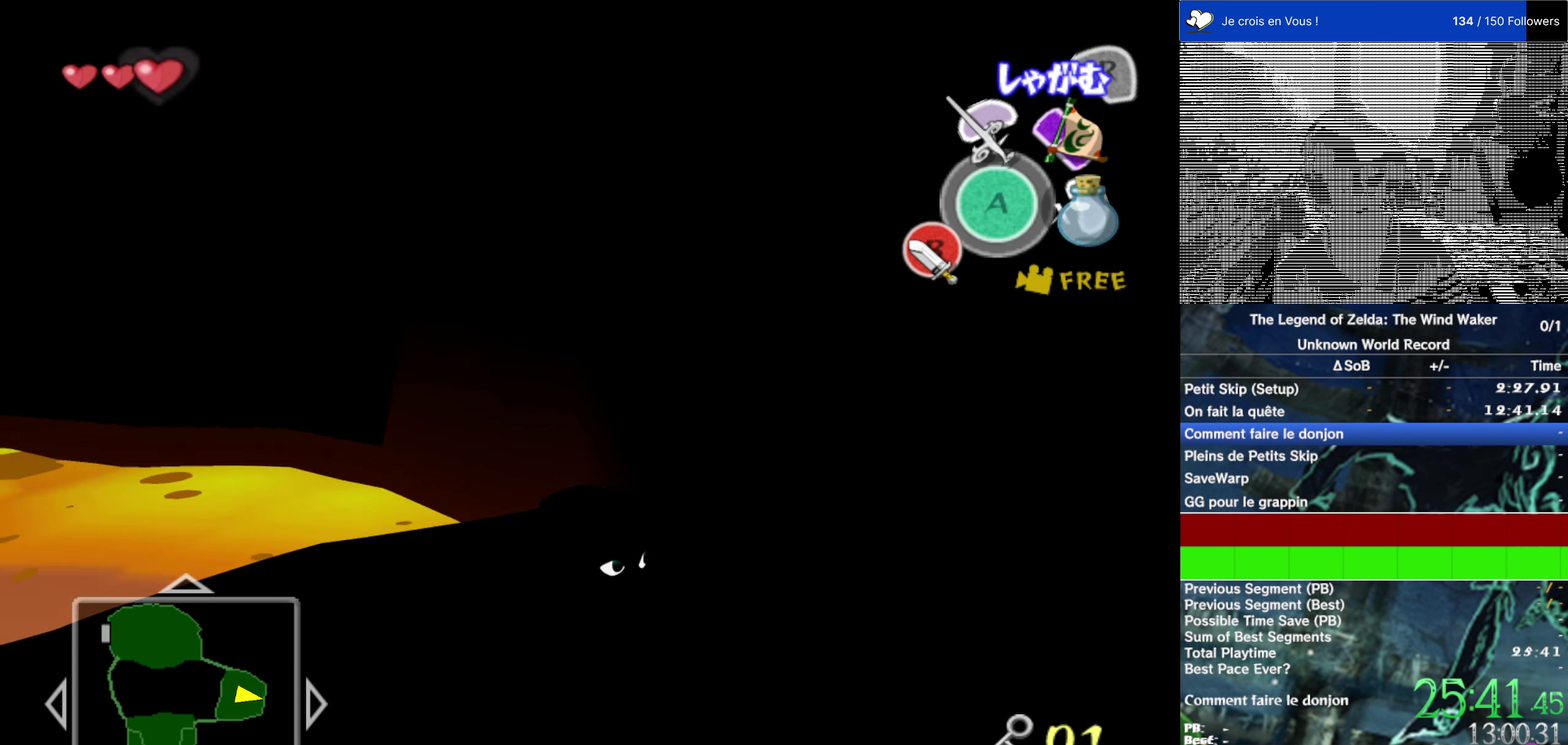
{"buttons": [], "left_stick": "center", "right_stick": "center", "events": []}
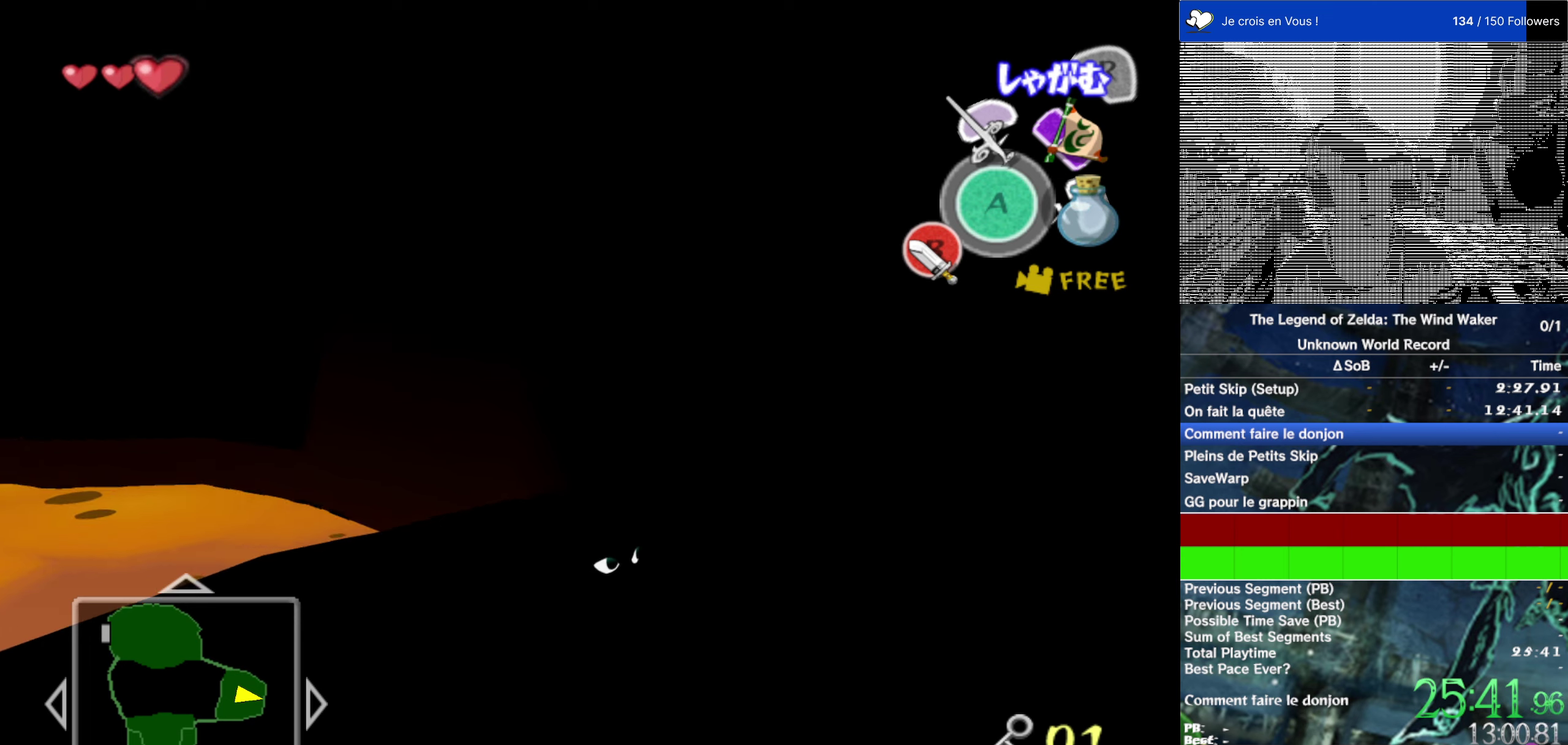
{"buttons": [], "left_stick": "center", "right_stick": "center", "events": [[117, "right_stick", "right"], [200, "right_stick", "center"]]}
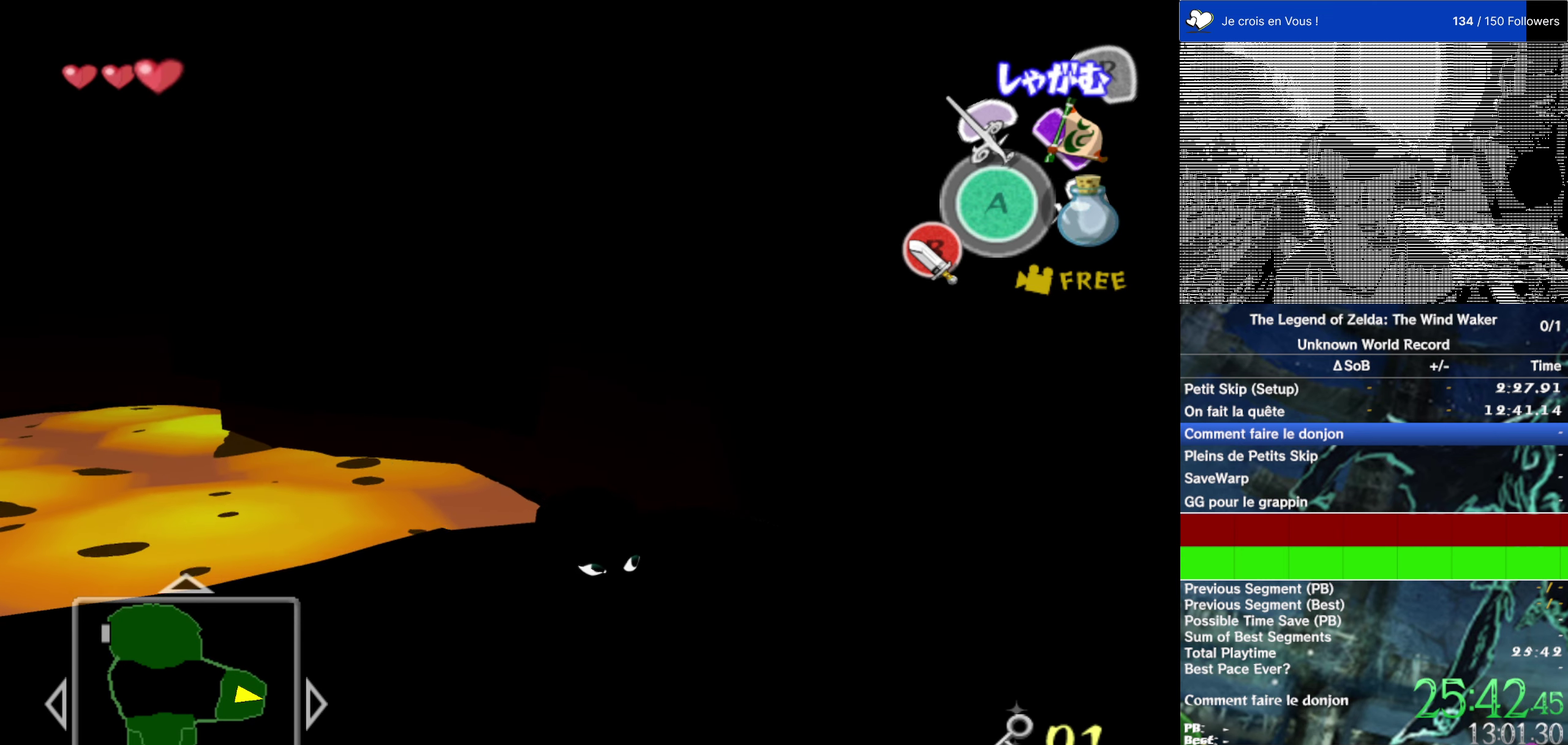
{"buttons": [], "left_stick": "center", "right_stick": "center", "events": []}
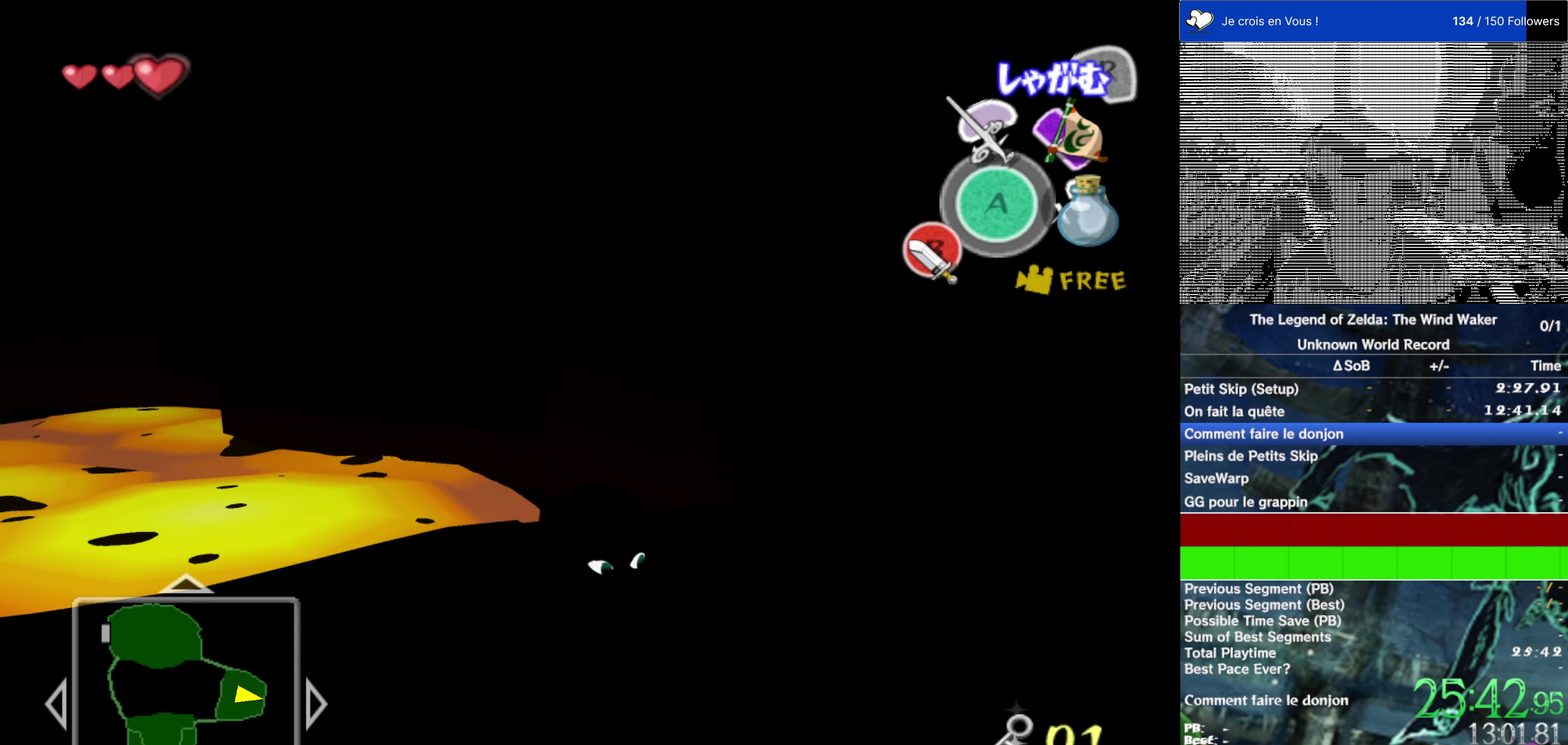
{"buttons": [], "left_stick": "up-left", "right_stick": "center", "events": [[317, "left_stick", "up-left"]]}
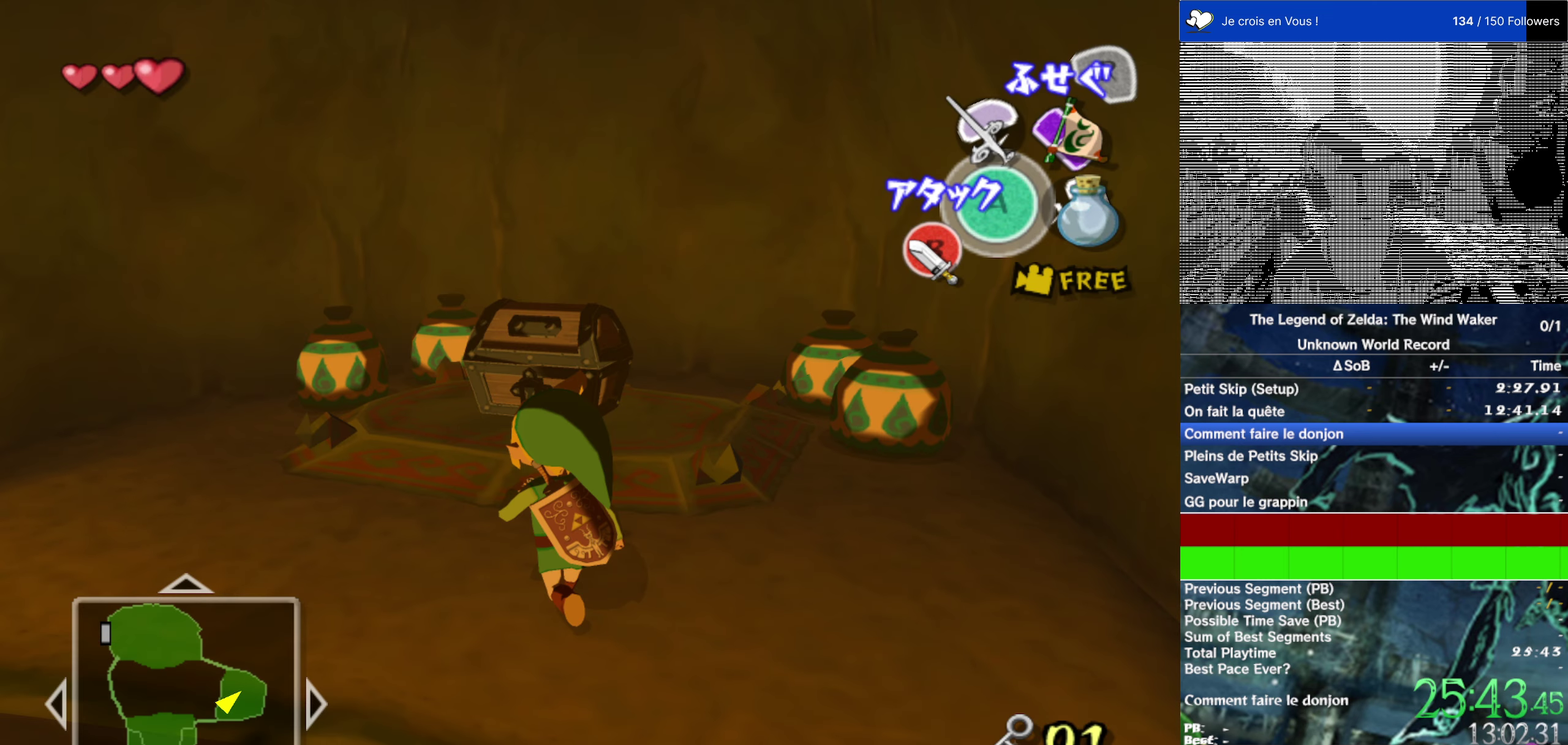
{"buttons": [], "left_stick": "up", "right_stick": "center", "events": [[167, "left_stick", "center"], [300, "left_stick", "up"]]}
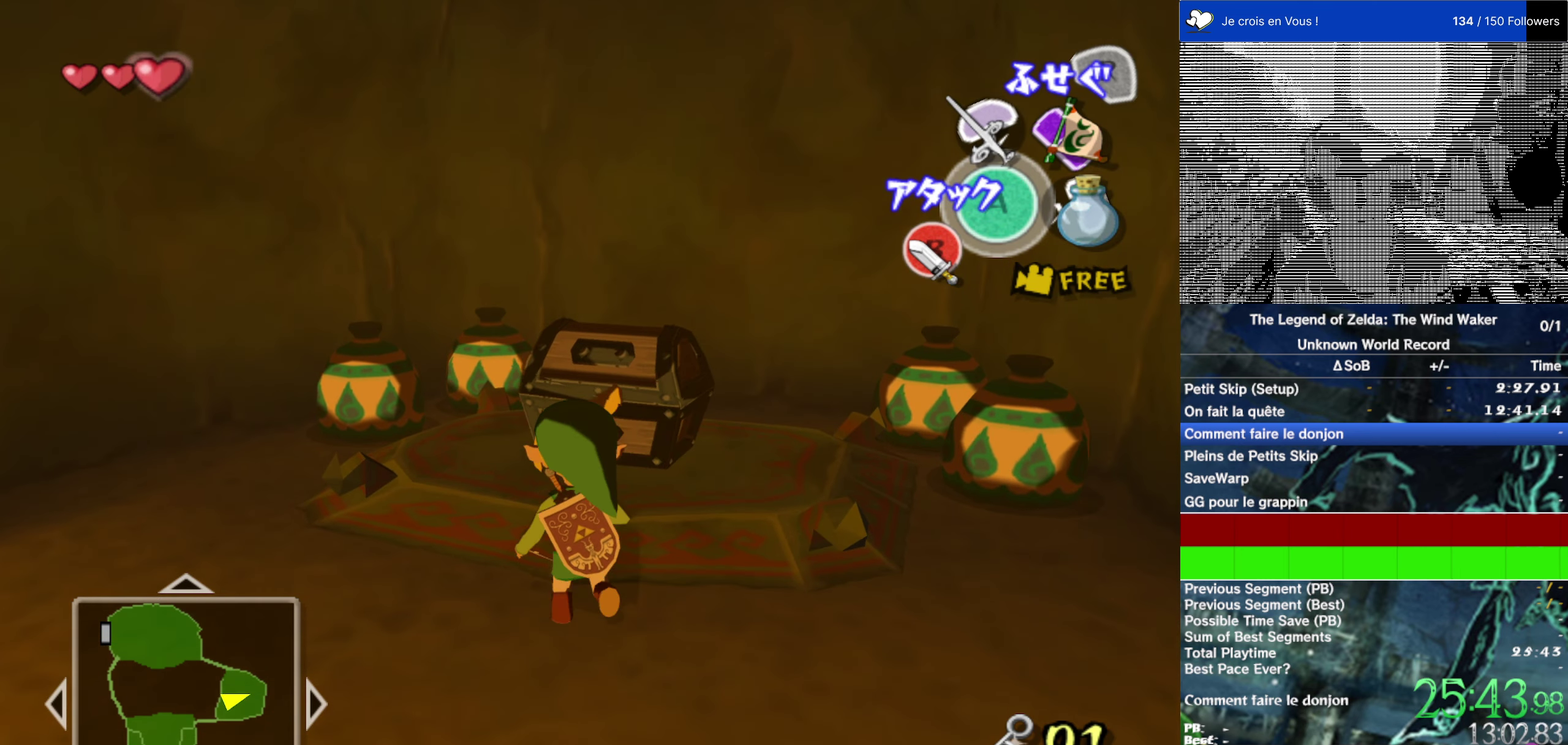
{"buttons": [], "left_stick": "center", "right_stick": "center", "events": [[200, "left_stick", "up-right"], [300, "left_stick", "up"], [400, "A", "down"], [434, "left_stick", "center"], [500, "A", "up"]]}
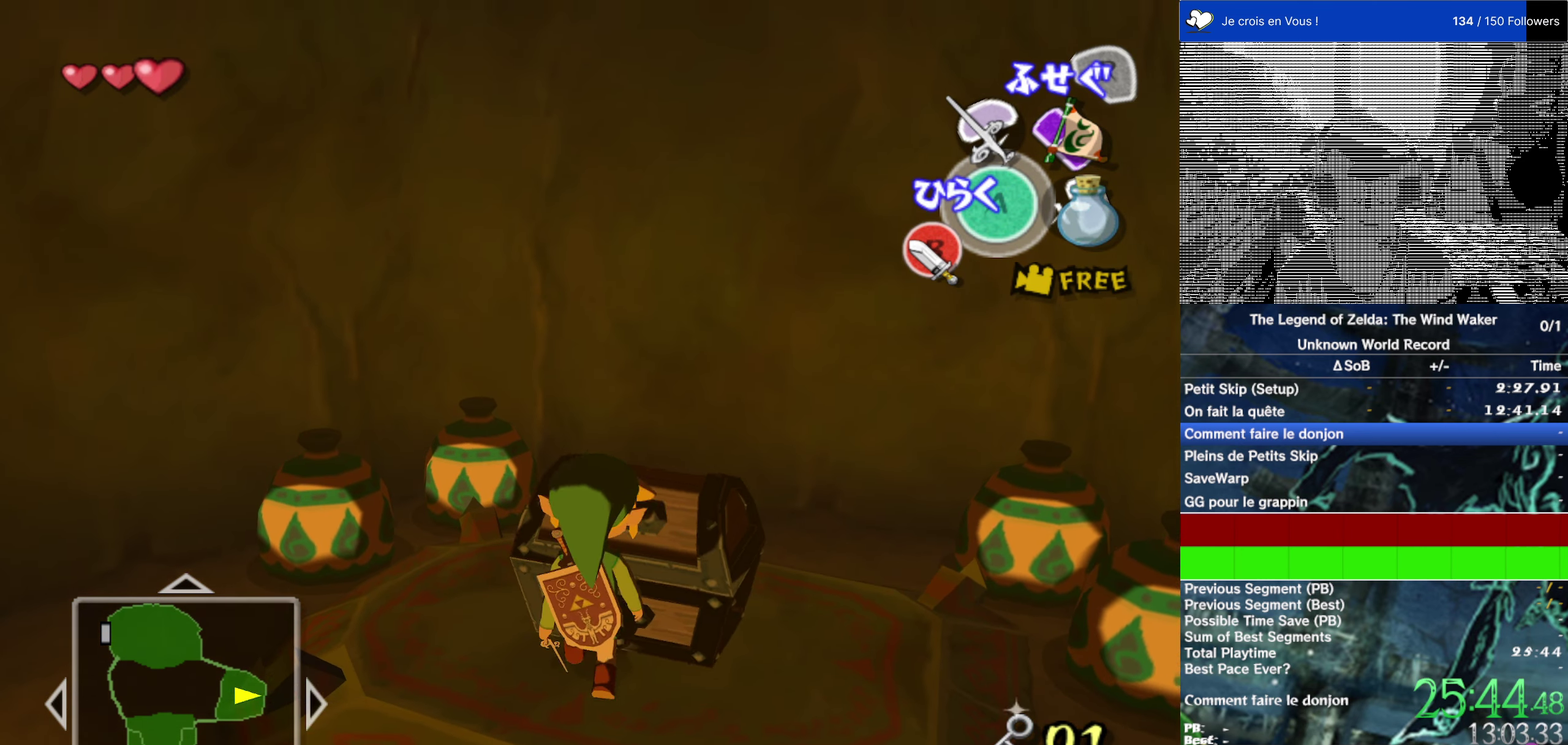
{"buttons": ["L2"], "left_stick": "center", "right_stick": "center", "events": [[400, "L2", "down"]]}
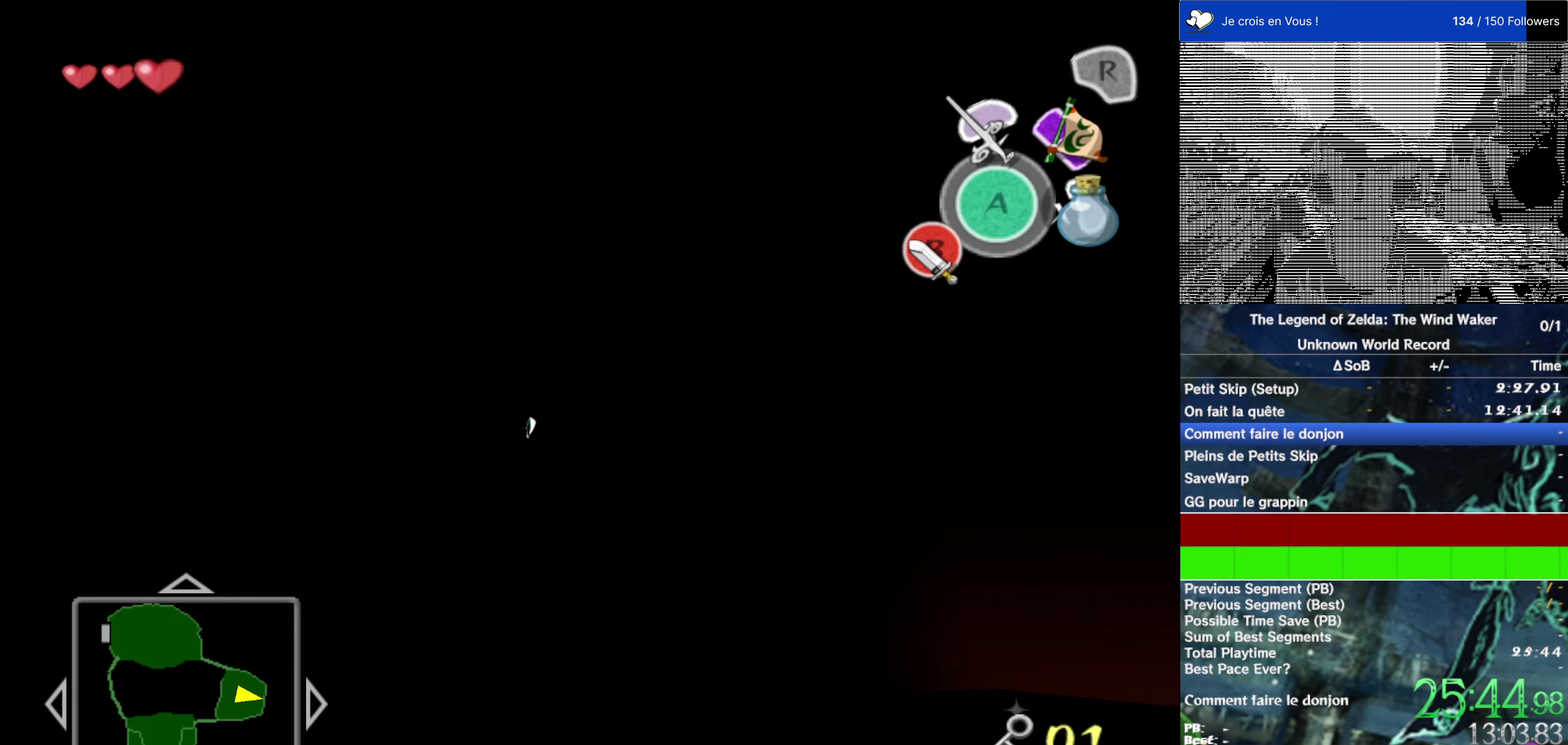
{"buttons": [], "left_stick": "center", "right_stick": "right", "events": [[217, "L2", "up"], [434, "right_stick", "right"]]}
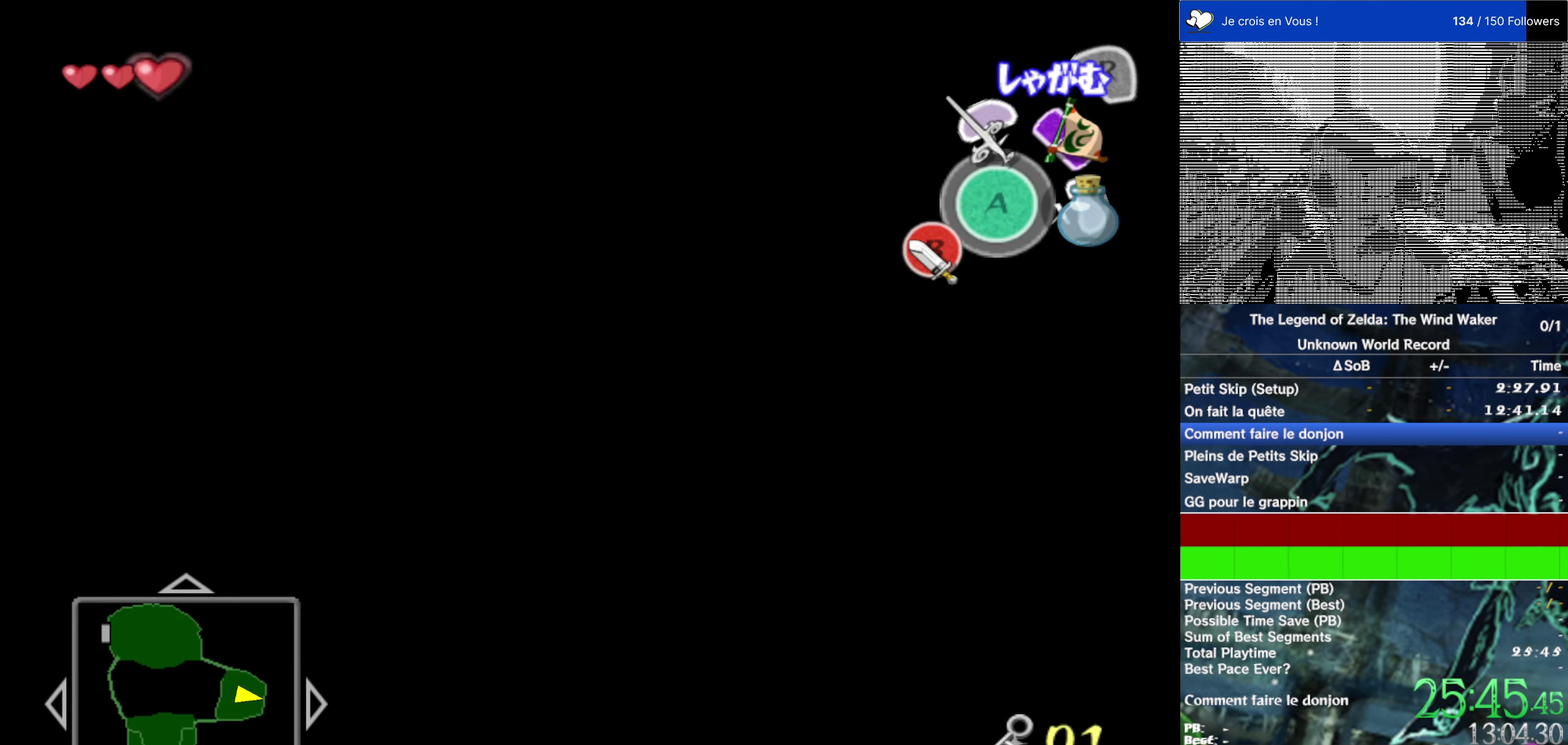
{"buttons": [], "left_stick": "center", "right_stick": "down-right", "events": [[167, "right_stick", "center"], [400, "right_stick", "down"], [467, "right_stick", "down-right"]]}
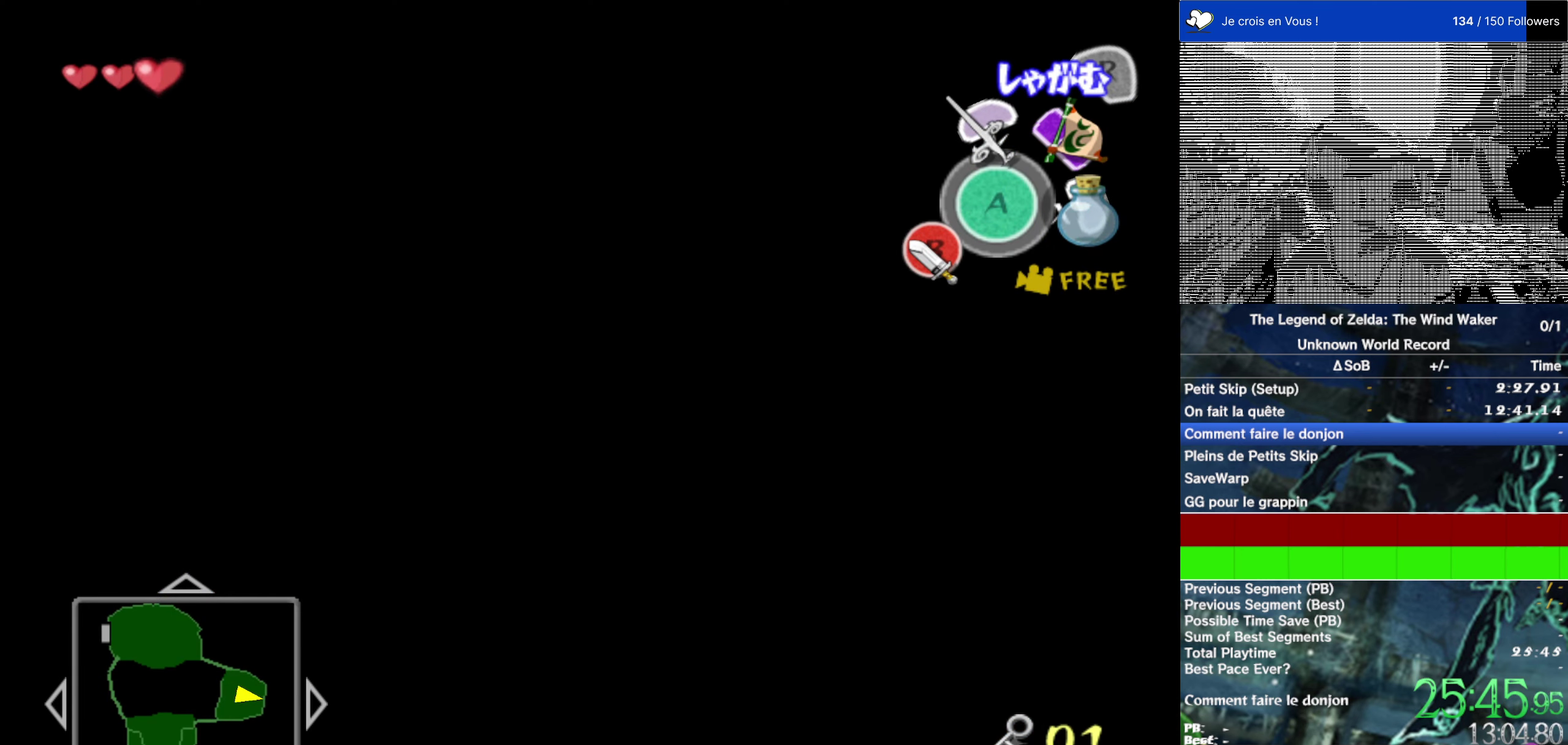
{"buttons": [], "left_stick": "center", "right_stick": "center", "events": [[234, "right_stick", "right"], [400, "right_stick", "center"]]}
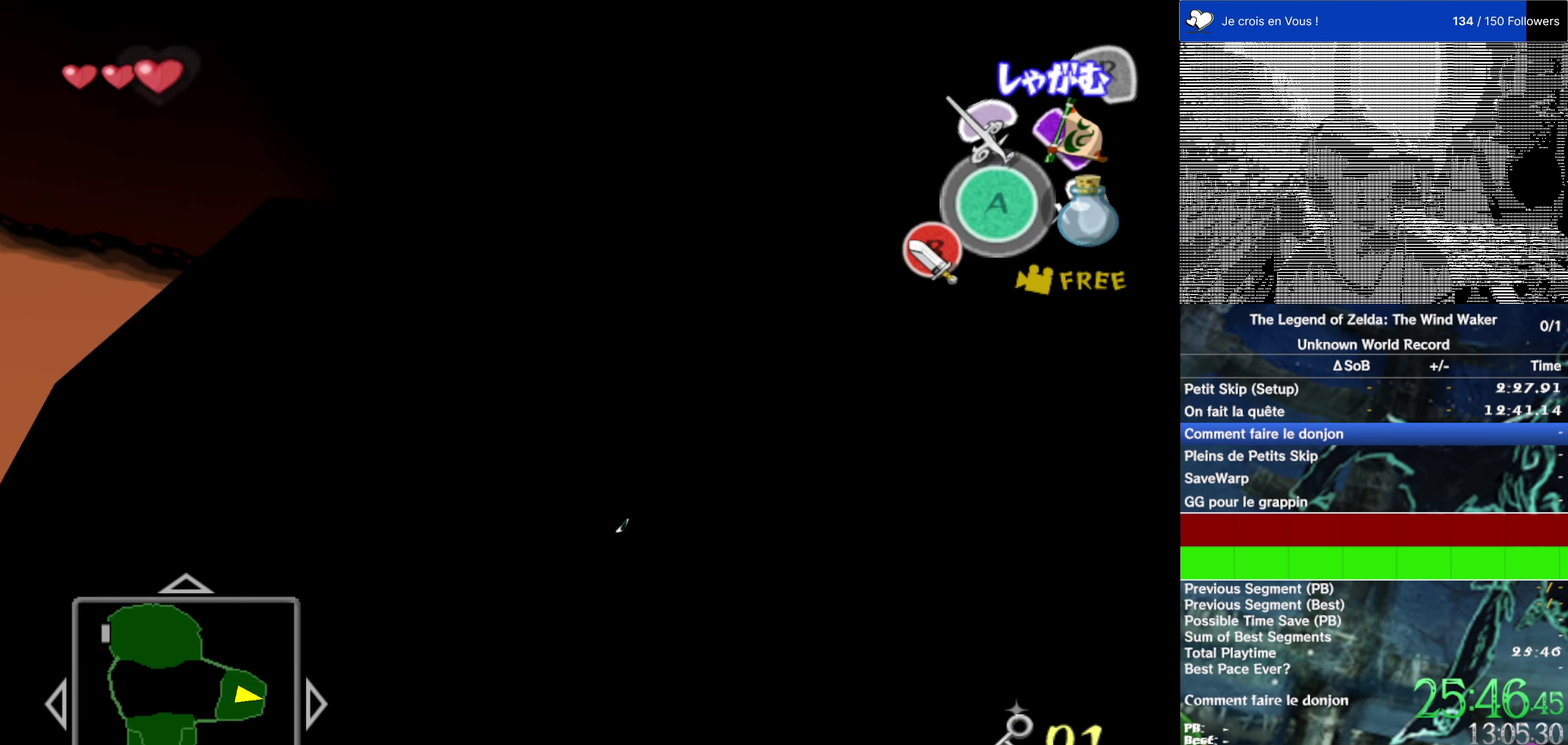
{"buttons": [], "left_stick": "center", "right_stick": "center", "events": []}
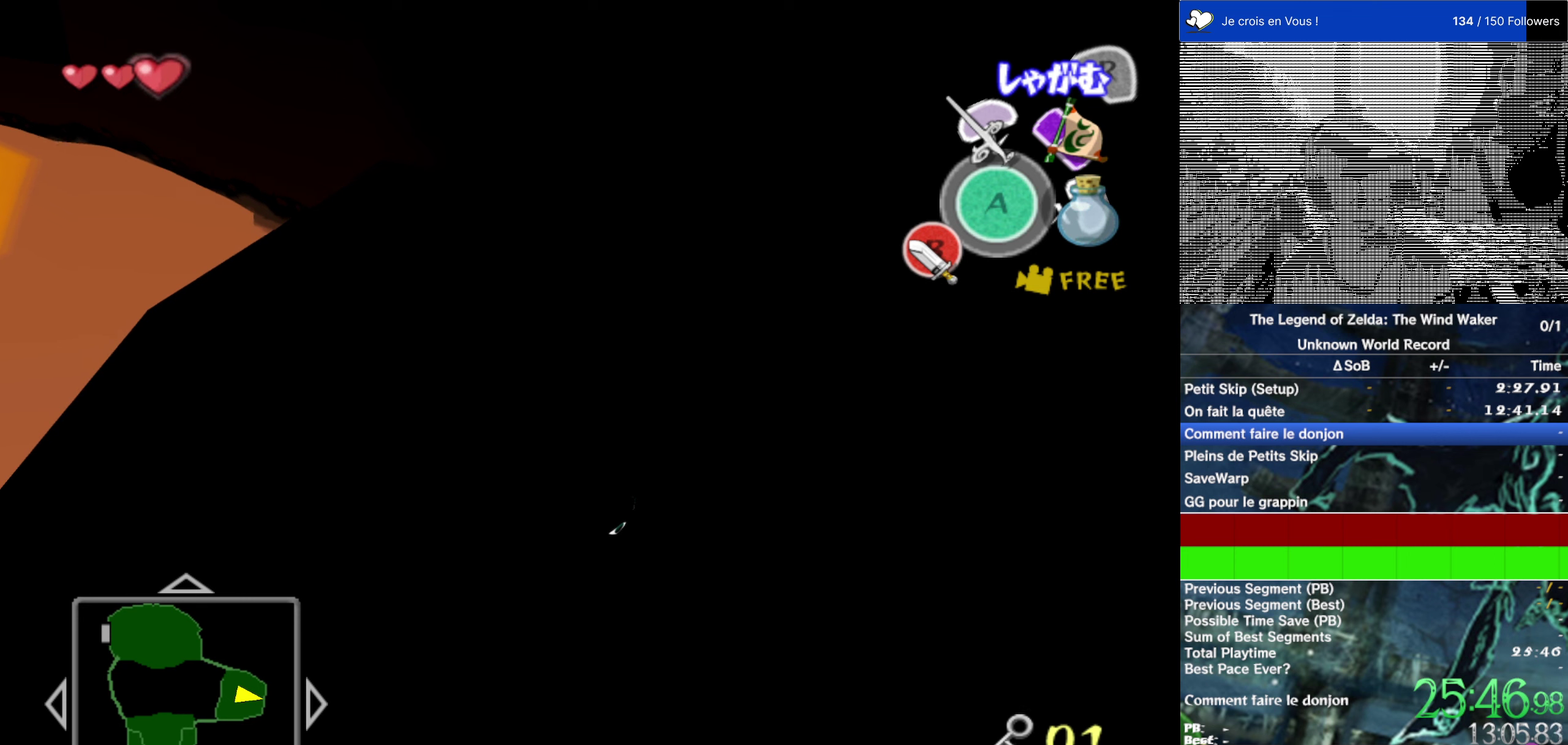
{"buttons": [], "left_stick": "center", "right_stick": "center"}
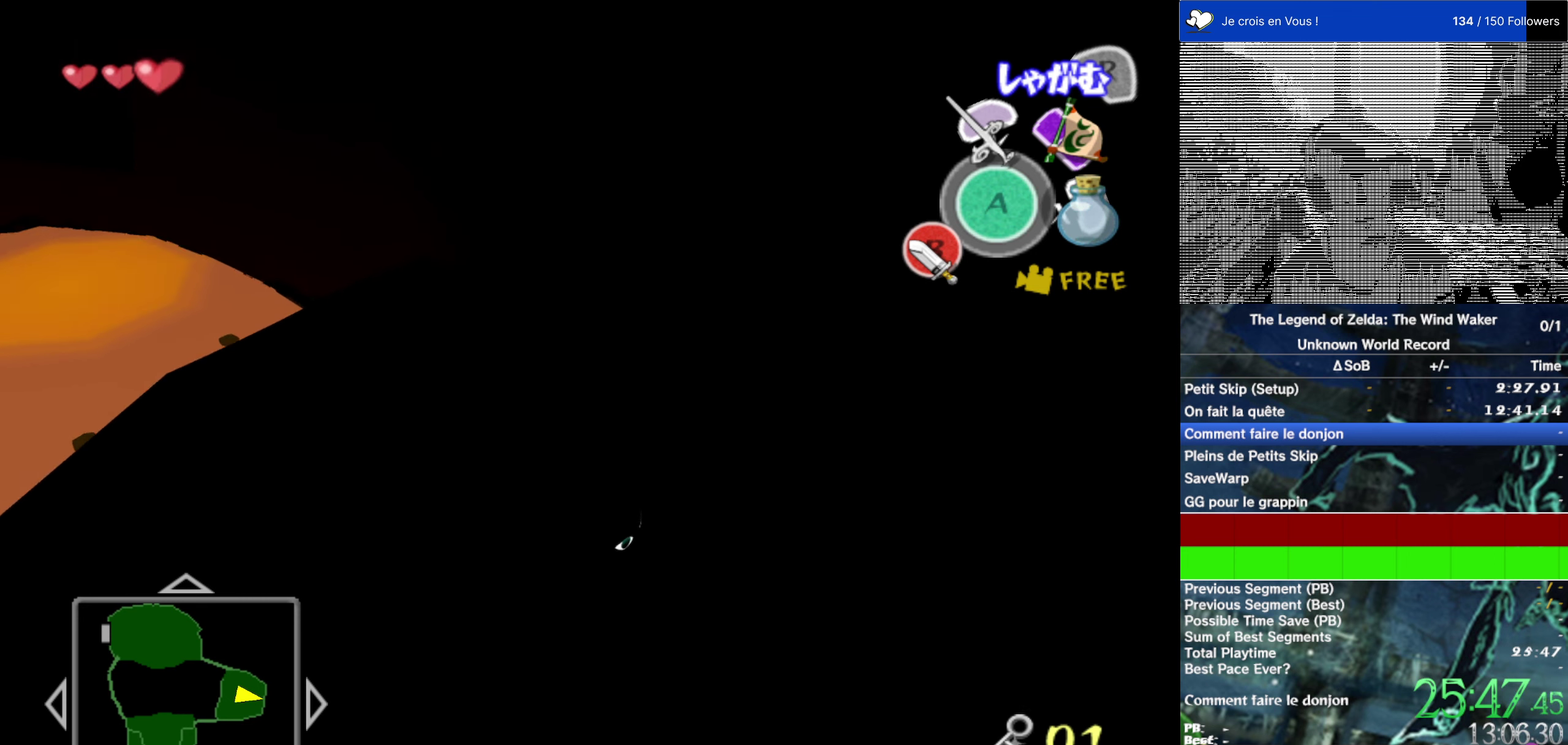
{"buttons": [], "left_stick": "up-left", "right_stick": "center", "events": [[100, "left_stick", "up"], [200, "left_stick", "up-left"], [300, "right_stick", "right"], [400, "right_stick", "center"]]}
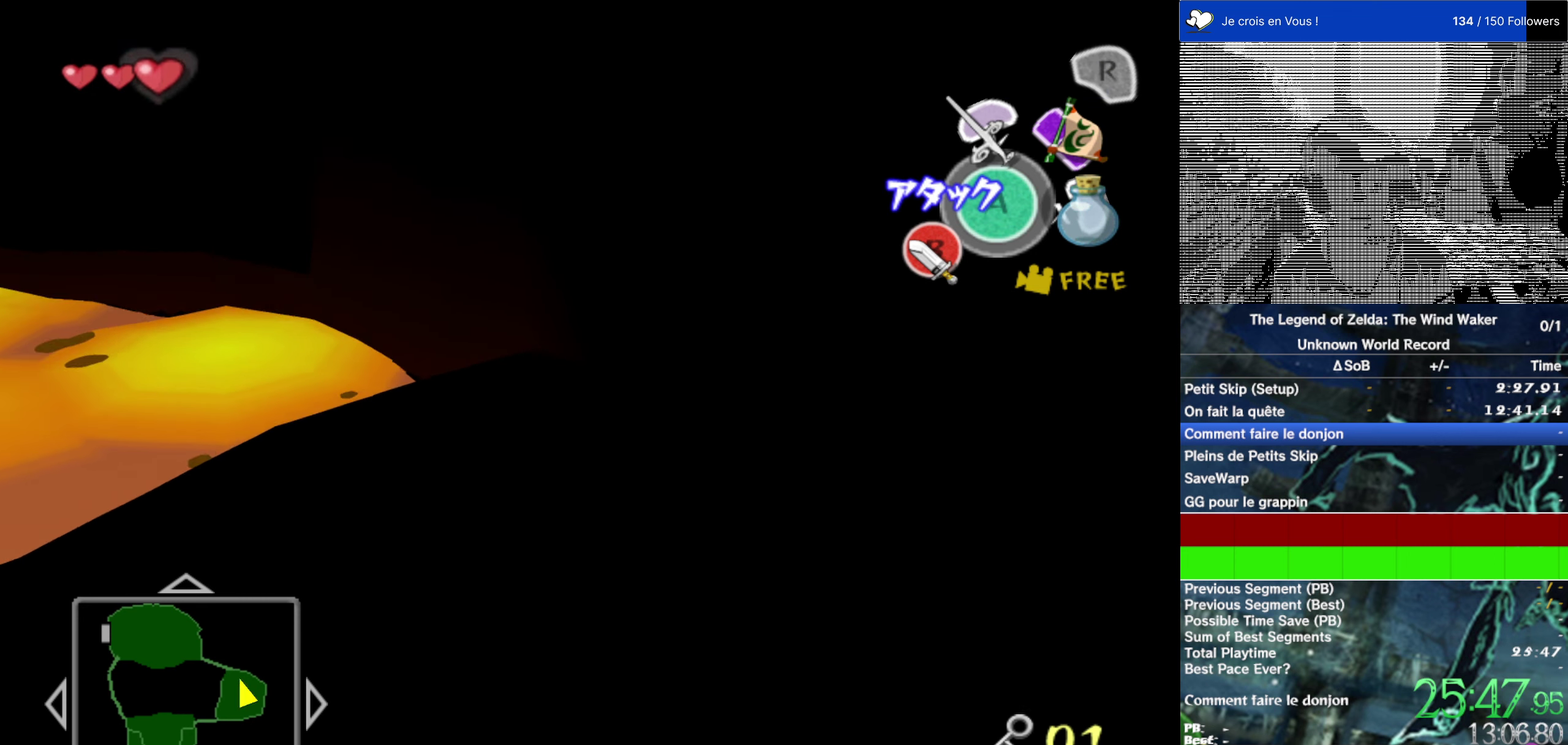
{"buttons": [], "left_stick": "down", "right_stick": "center"}
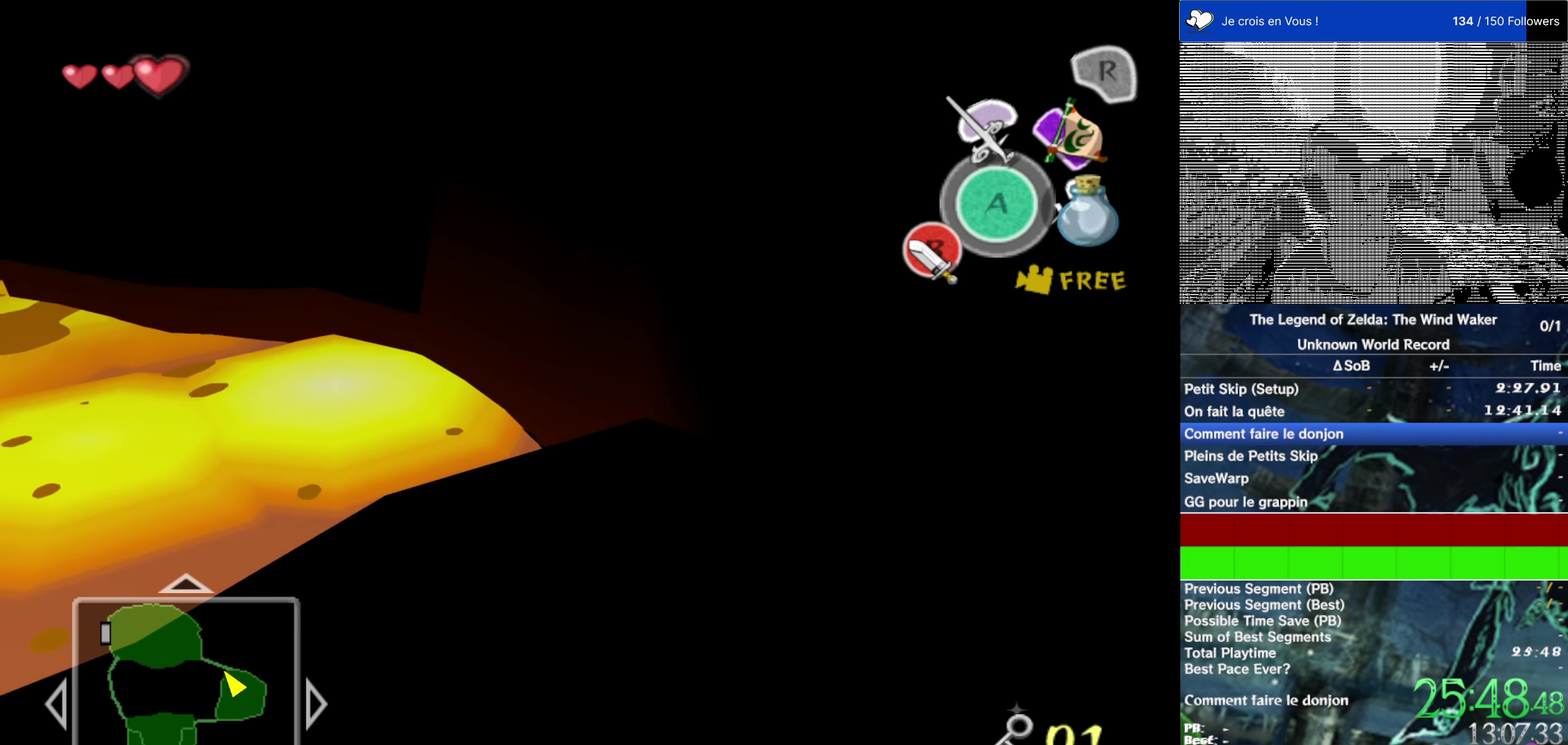
{"buttons": [], "left_stick": "center", "right_stick": "center"}
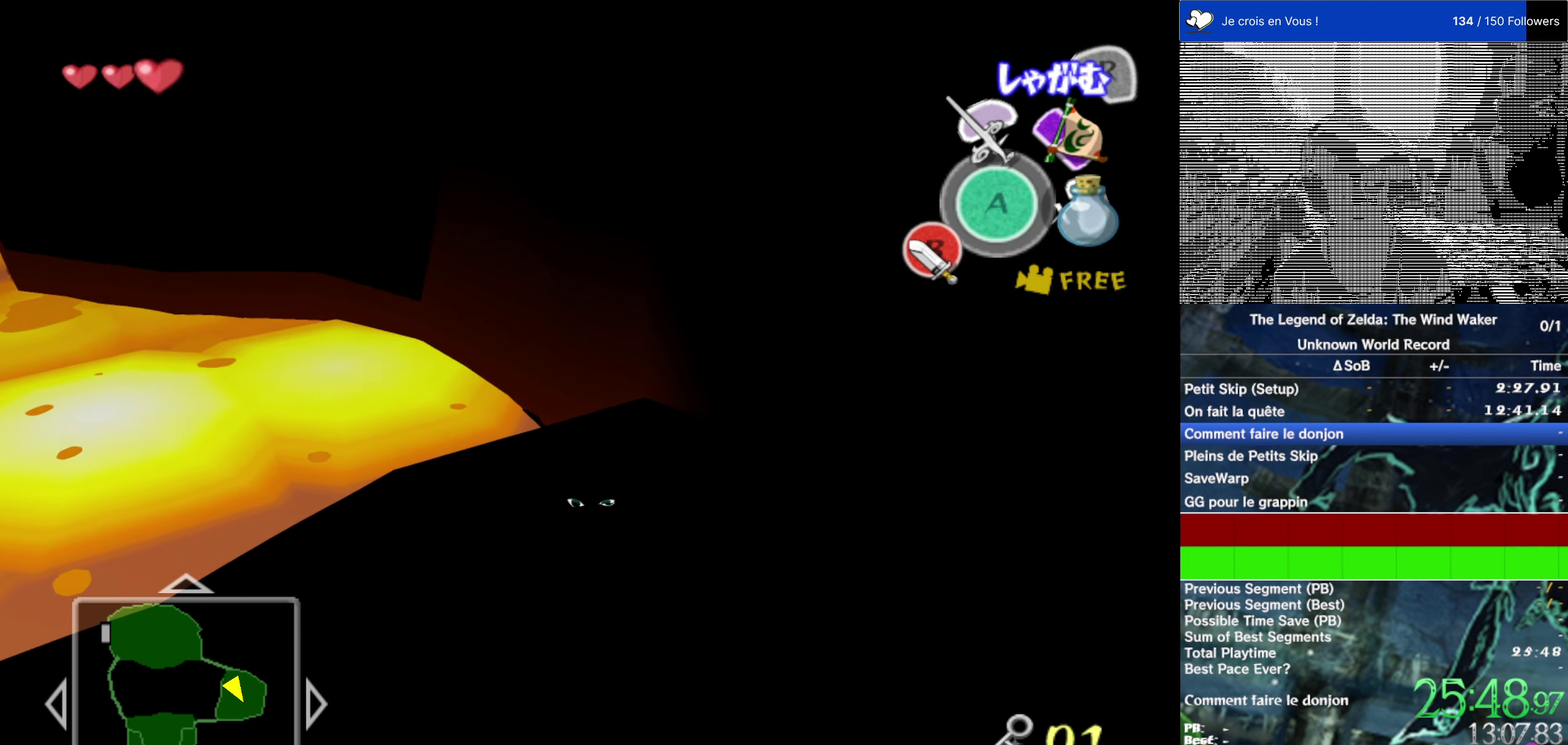
{"buttons": [], "left_stick": "up", "right_stick": "center", "events": [[283, "left_stick", "up"]]}
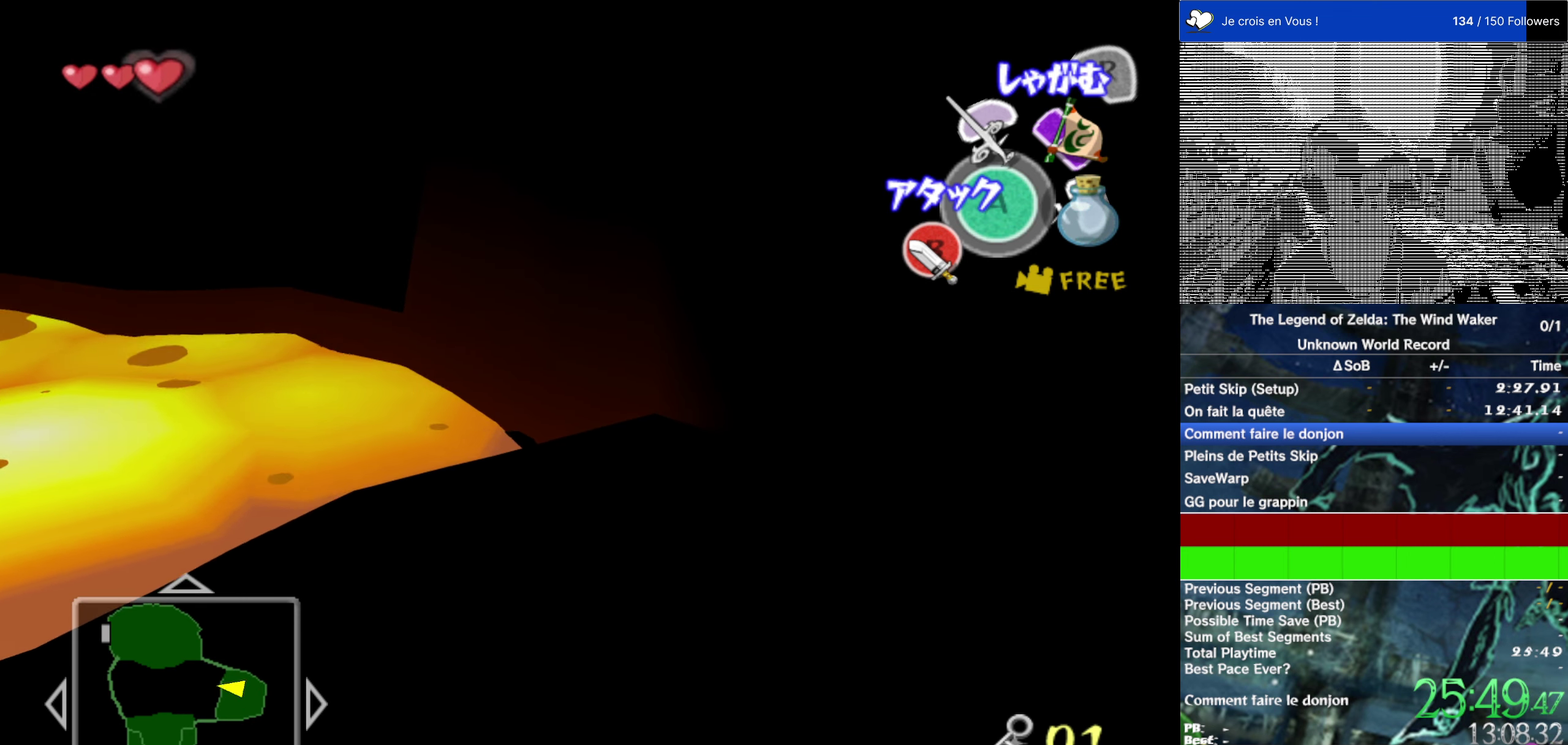
{"buttons": [], "left_stick": "center", "right_stick": "center", "events": [[66, "left_stick", "center"], [233, "left_stick", "up"], [450, "left_stick", "center"]]}
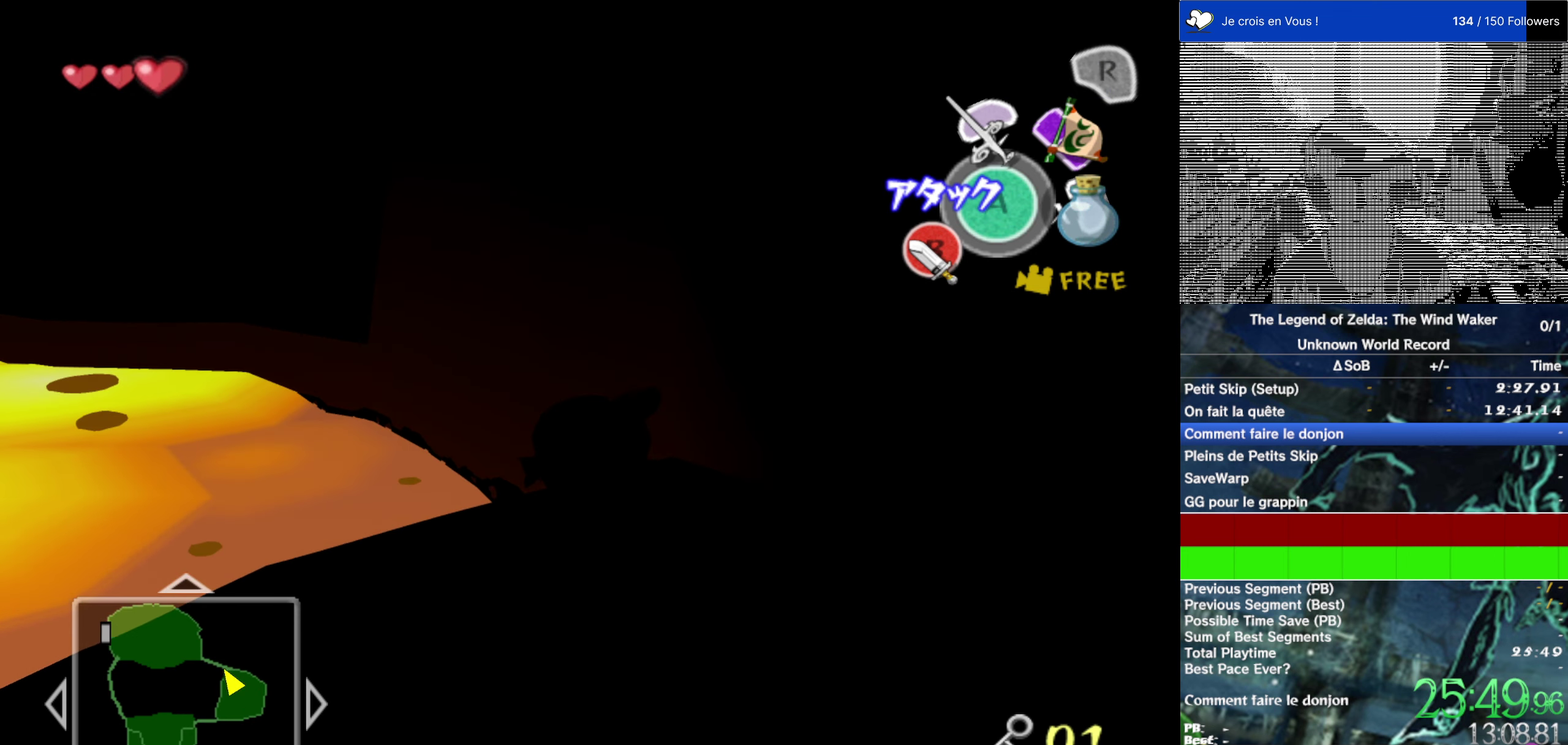
{"buttons": [], "left_stick": "center", "right_stick": "center", "events": [[116, "left_stick", "up"], [300, "left_stick", "center"]]}
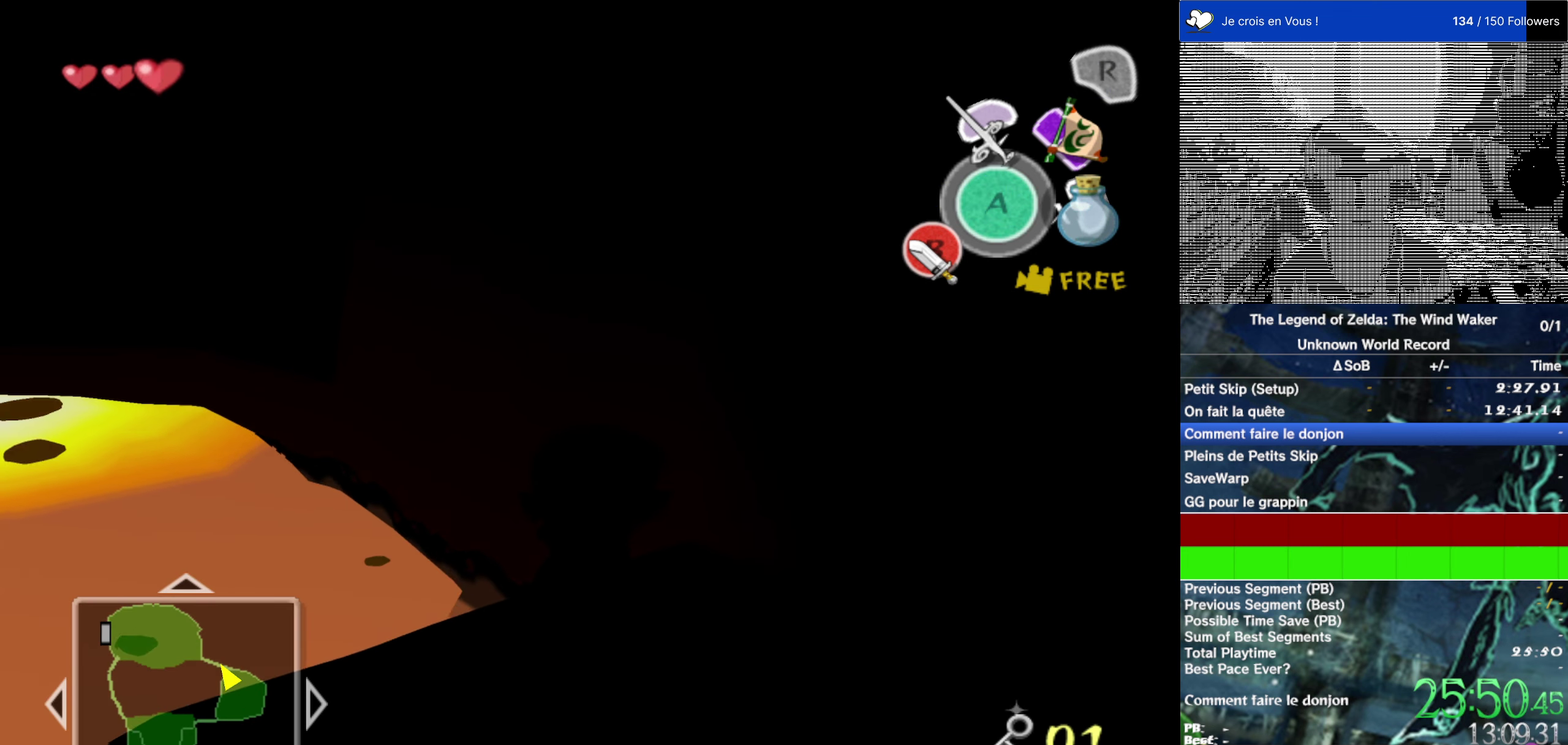
{"buttons": [], "left_stick": "down", "right_stick": "center"}